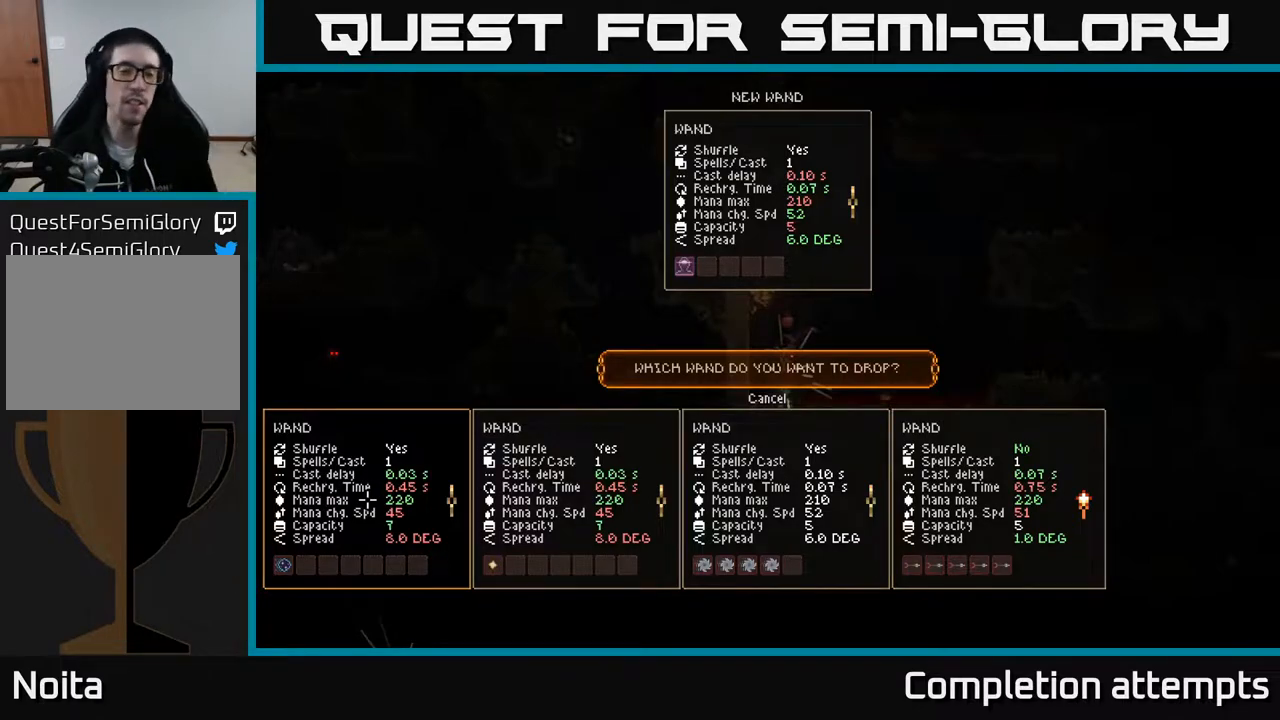
Gameplay with a controller (Xbox layout); each line is a JSON object with the inputs held at the frame after it. "events" lists button and stick changes between this image and that frame as [ms after this image, input, new state], when the widget could be followed in between.
{"buttons": [], "left_stick": "center", "right_stick": "center", "events": [[283, "DPAD_UP", "down"], [367, "DPAD_UP", "up"]]}
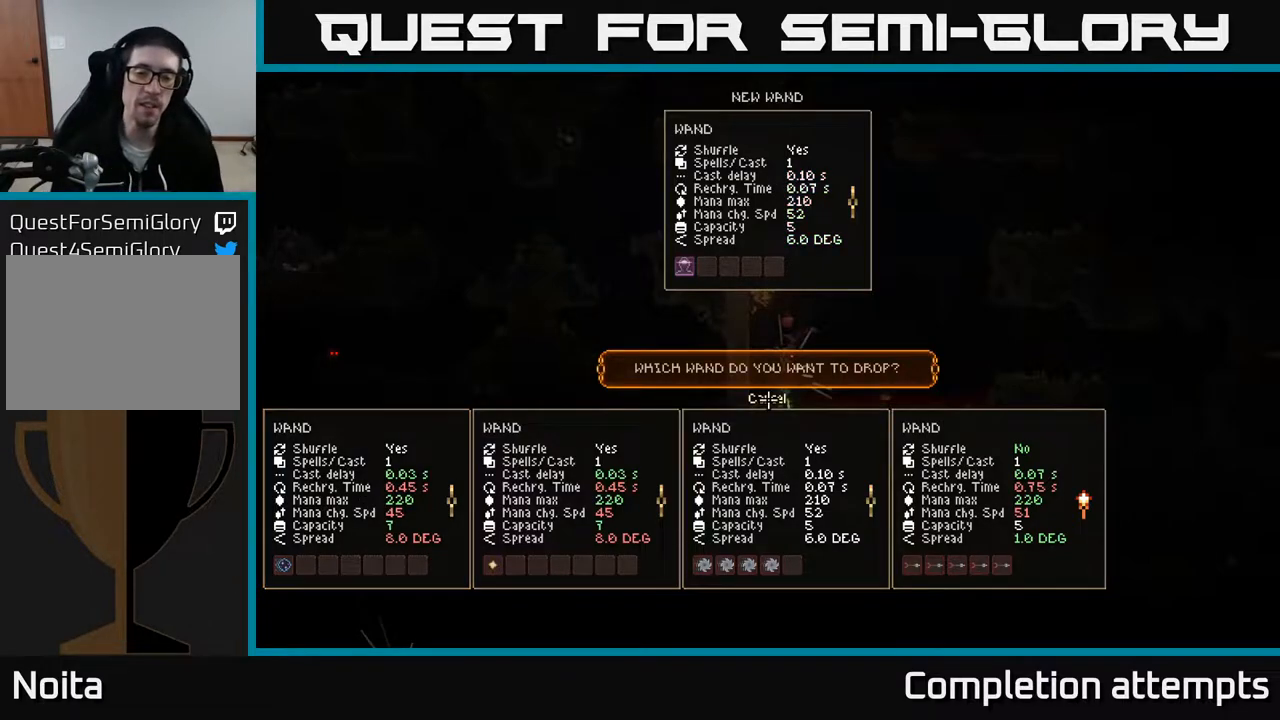
{"buttons": ["L2"], "left_stick": "right", "right_stick": "right", "events": [[83, "A", "down"], [167, "A", "up"], [317, "left_stick", "right"], [367, "right_stick", "right"], [500, "L2", "down"]]}
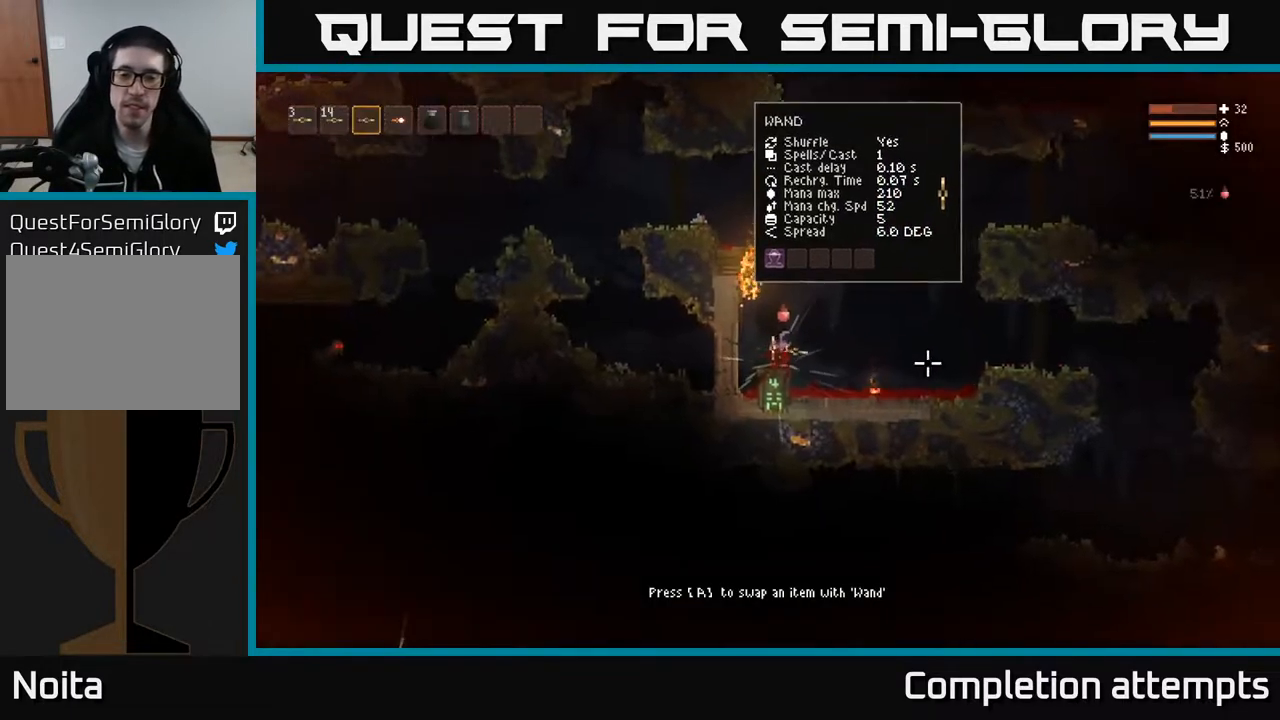
{"buttons": [], "left_stick": "right", "right_stick": "right", "events": [[417, "L2", "up"]]}
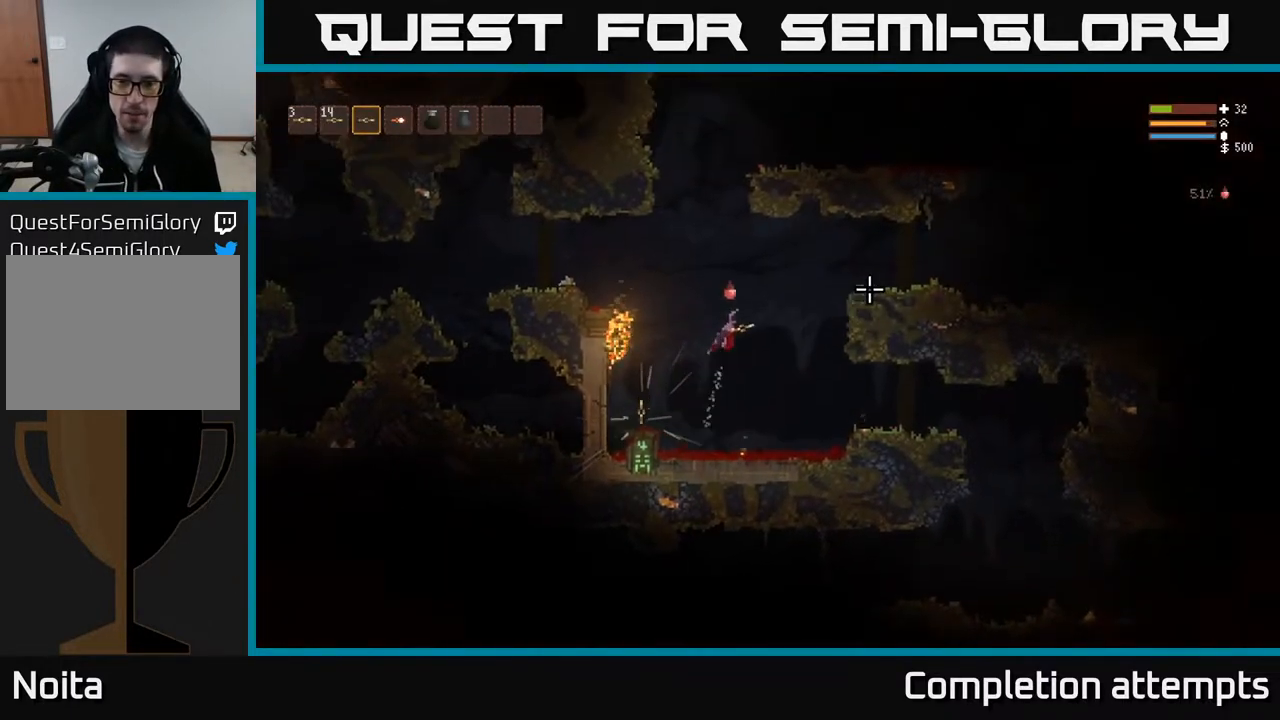
{"buttons": [], "left_stick": "right", "right_stick": "right", "events": [[83, "L2", "down"], [183, "L2", "up"], [333, "L2", "down"], [433, "L2", "up"]]}
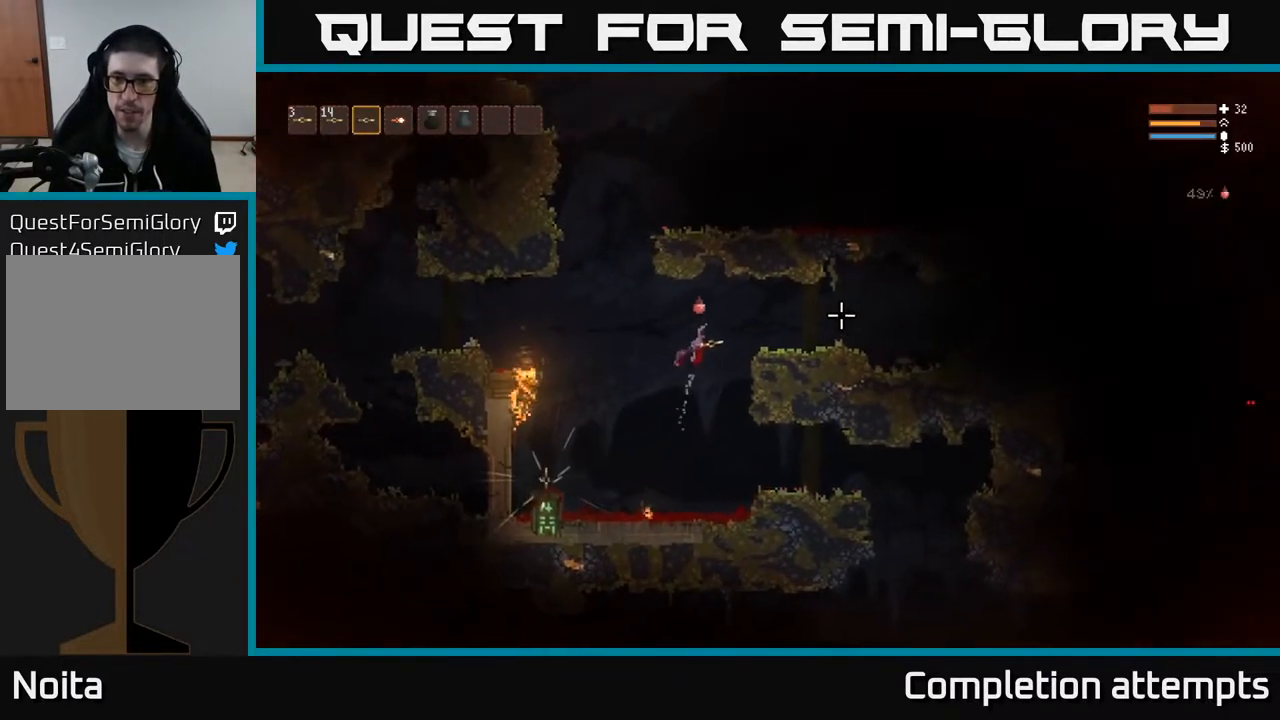
{"buttons": [], "left_stick": "right", "right_stick": "right", "events": []}
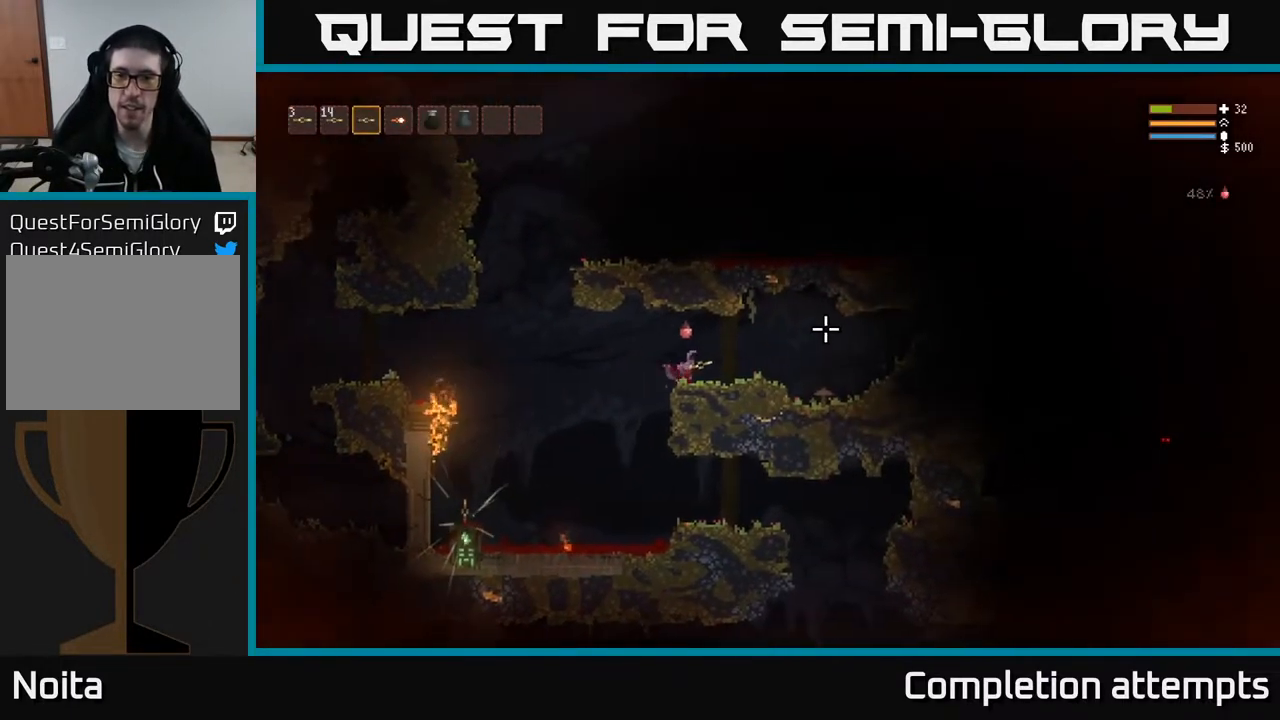
{"buttons": [], "left_stick": "left", "right_stick": "up-right", "events": [[167, "left_stick", "center"], [250, "left_stick", "left"], [250, "right_stick", "up-right"], [383, "L2", "down"], [500, "L2", "up"]]}
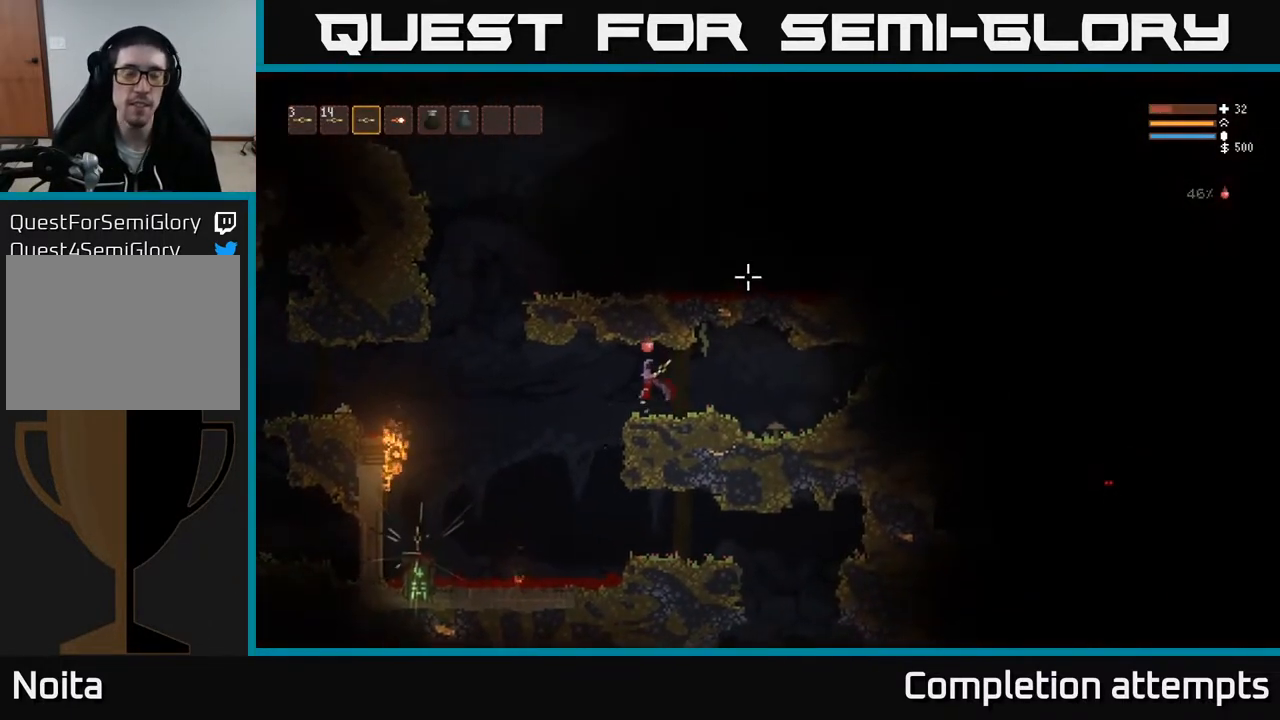
{"buttons": ["L2"], "left_stick": "left", "right_stick": "up-right", "events": [[450, "L2", "down"]]}
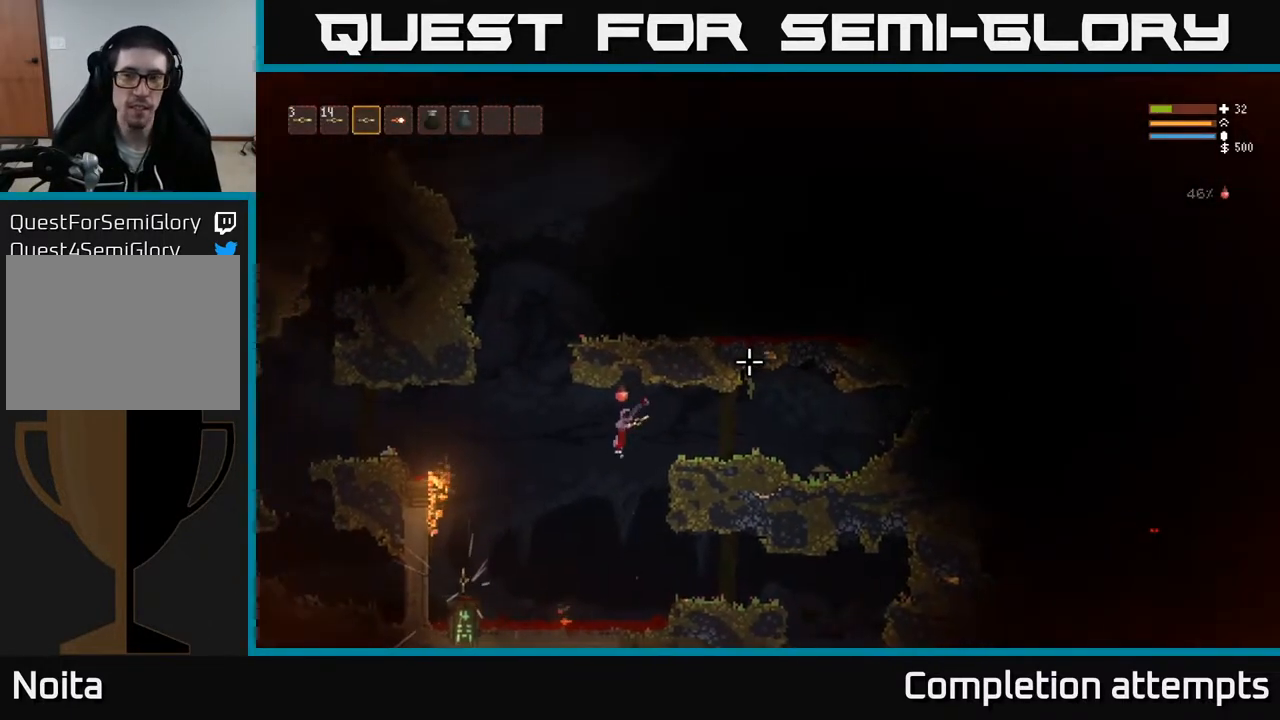
{"buttons": ["L2"], "left_stick": "up-left", "right_stick": "up-right", "events": [[17, "L2", "up"], [183, "L2", "down"], [467, "left_stick", "up-left"]]}
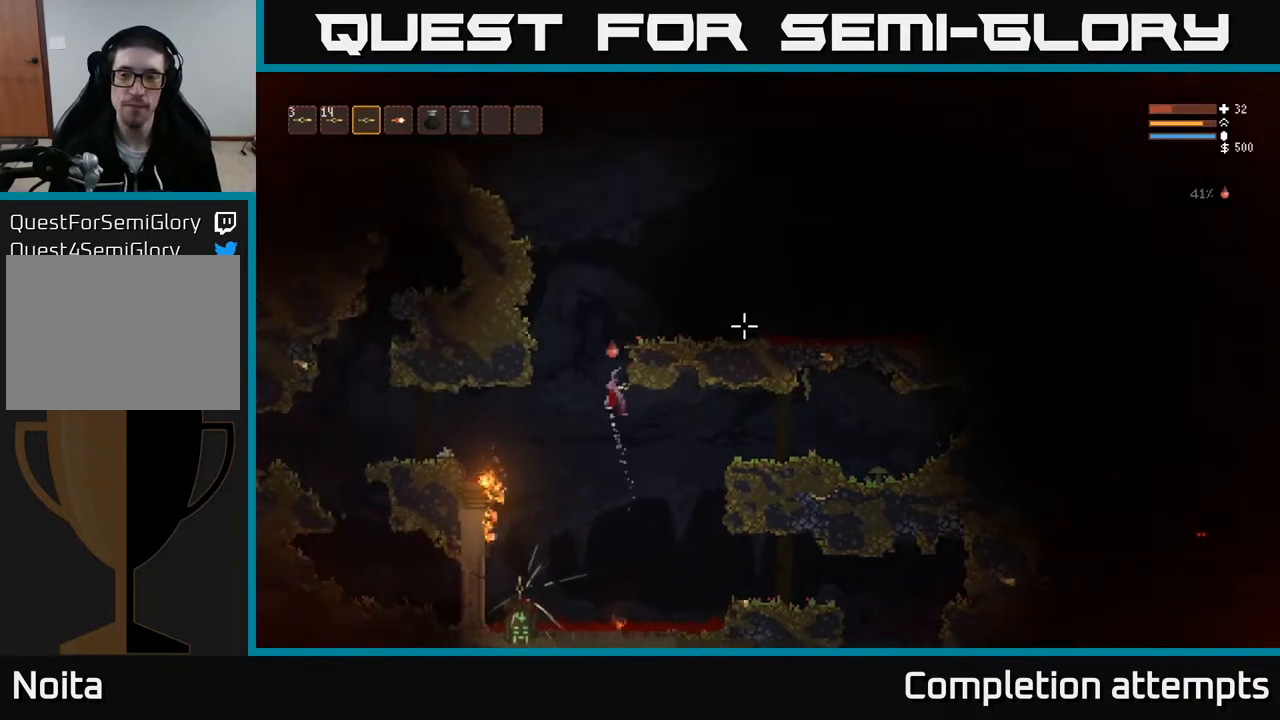
{"buttons": [], "left_stick": "right", "right_stick": "right", "events": [[33, "left_stick", "right"], [300, "L2", "up"], [317, "right_stick", "right"]]}
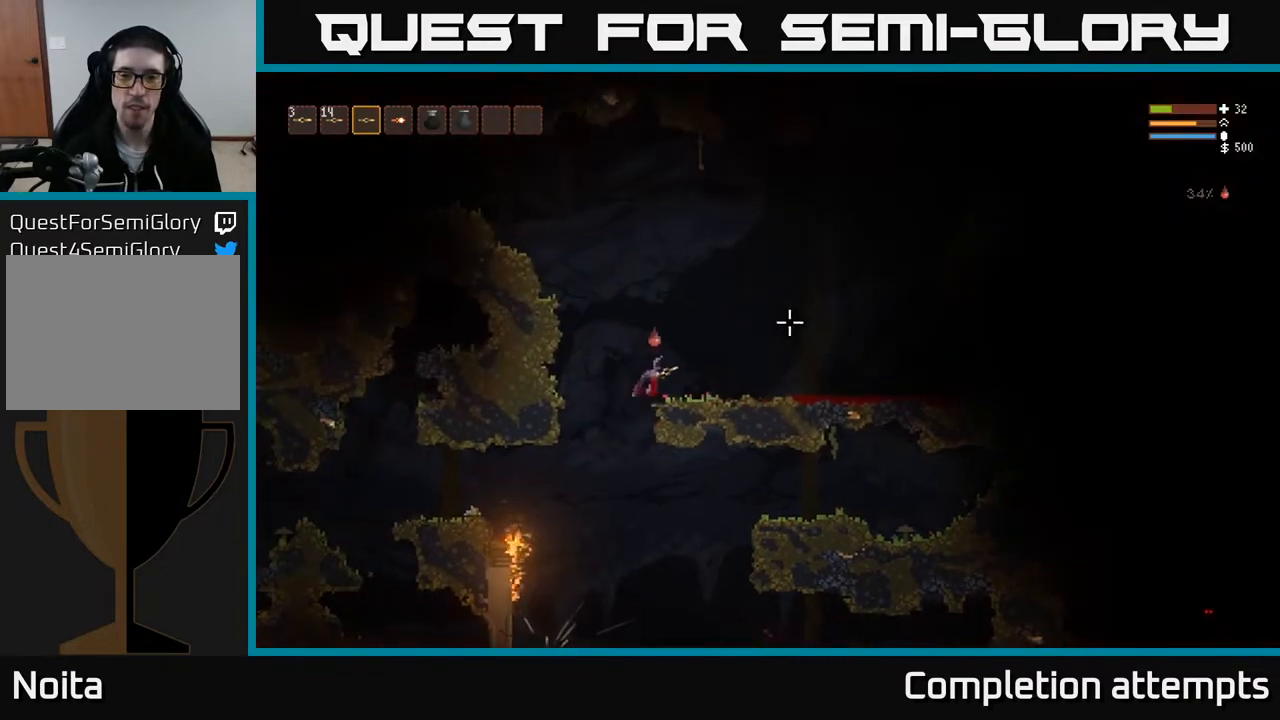
{"buttons": [], "left_stick": "right", "right_stick": "right", "events": []}
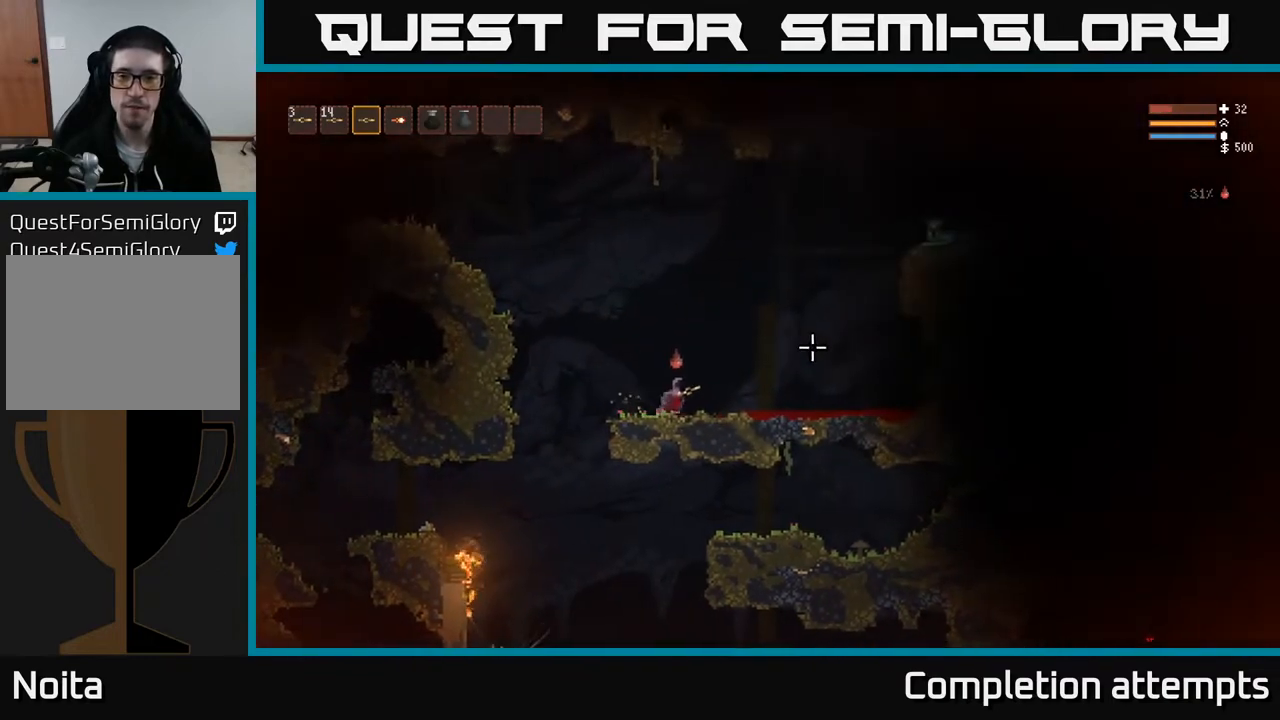
{"buttons": ["L2"], "left_stick": "right", "right_stick": "right", "events": [[367, "L2", "down"]]}
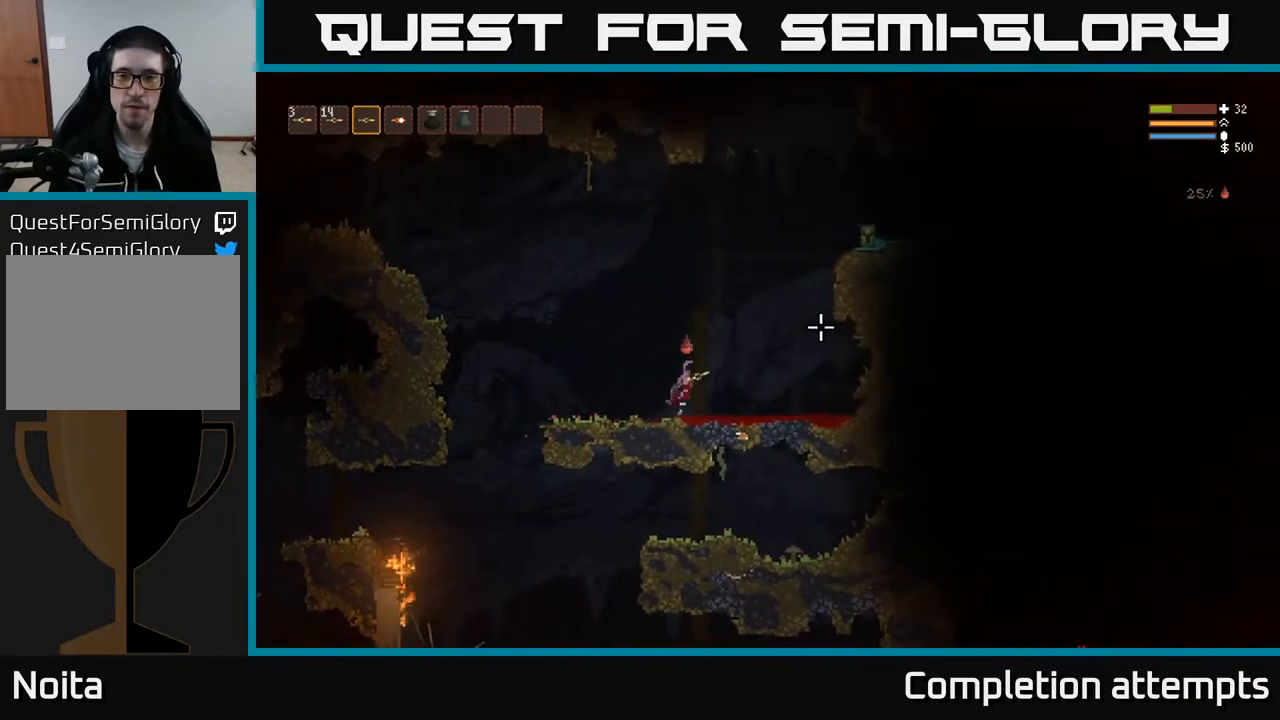
{"buttons": ["L2"], "left_stick": "left", "right_stick": "right", "events": [[83, "left_stick", "left"]]}
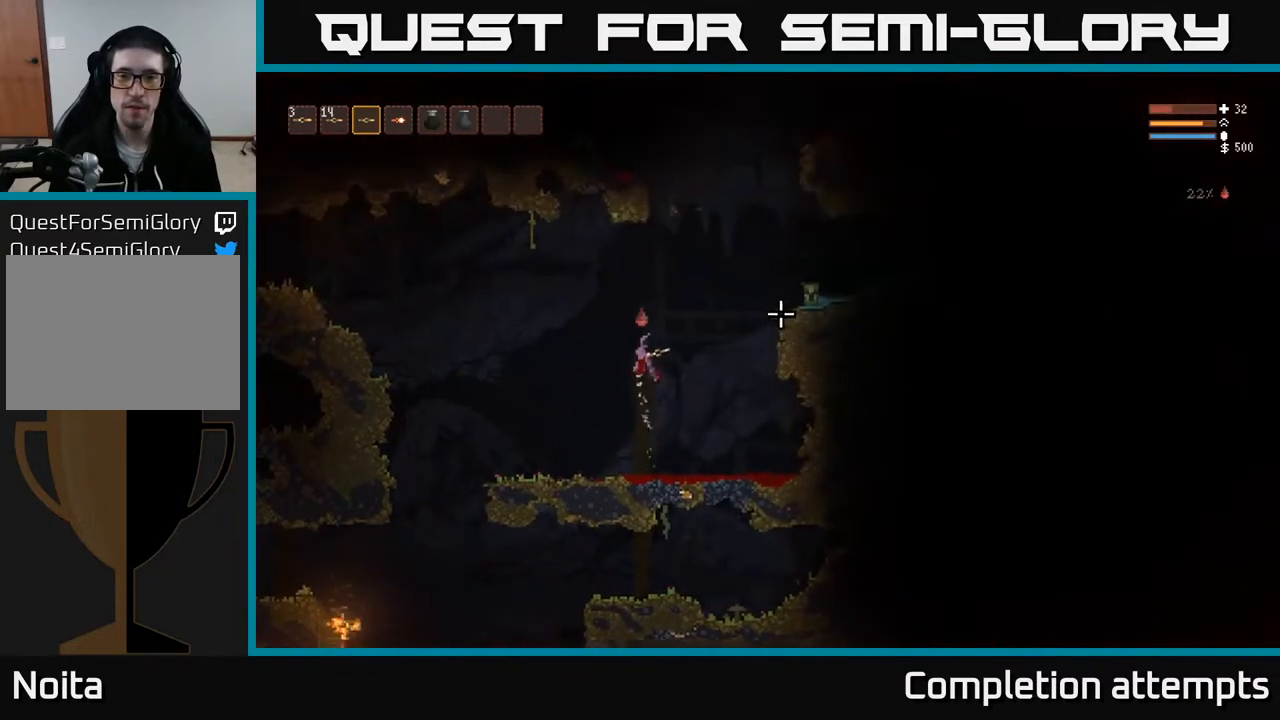
{"buttons": [], "left_stick": "left", "right_stick": "right", "events": [[133, "L2", "up"], [150, "R2", "down"], [250, "R2", "up"]]}
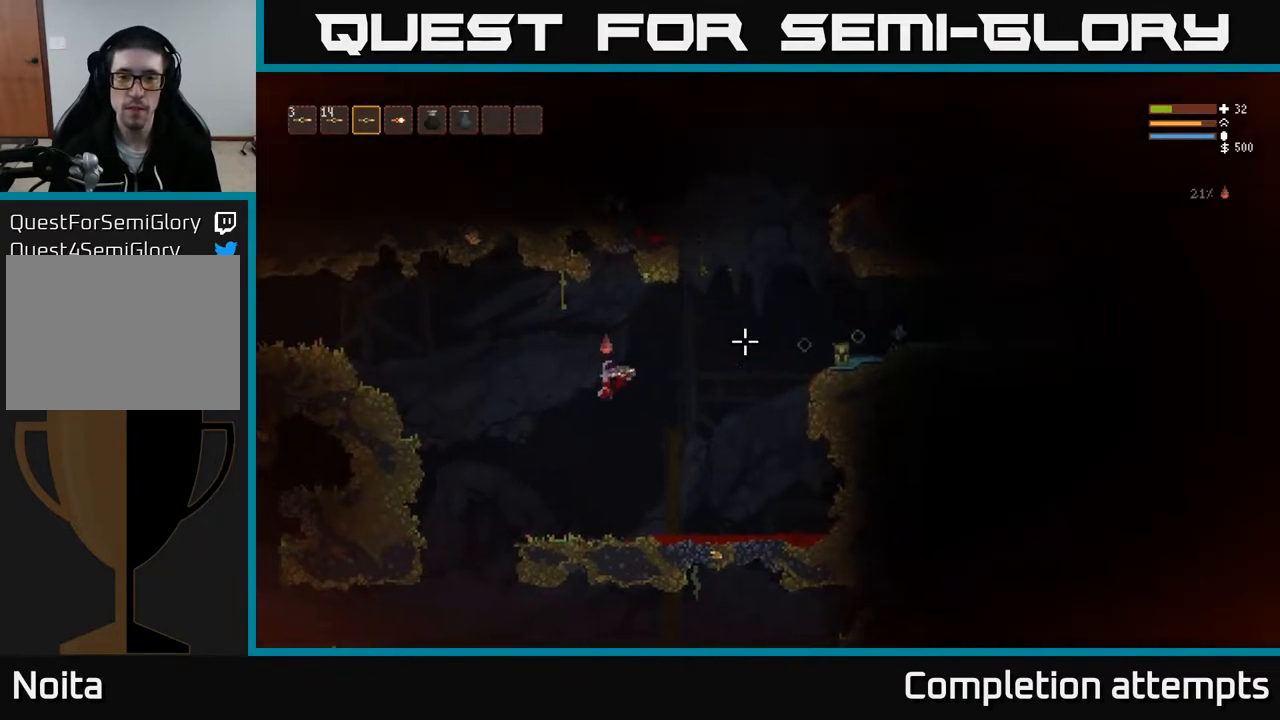
{"buttons": ["R2"], "left_stick": "left", "right_stick": "right", "events": [[17, "L2", "down"], [200, "L2", "up"], [217, "left_stick", "center"], [350, "left_stick", "left"], [483, "R2", "down"]]}
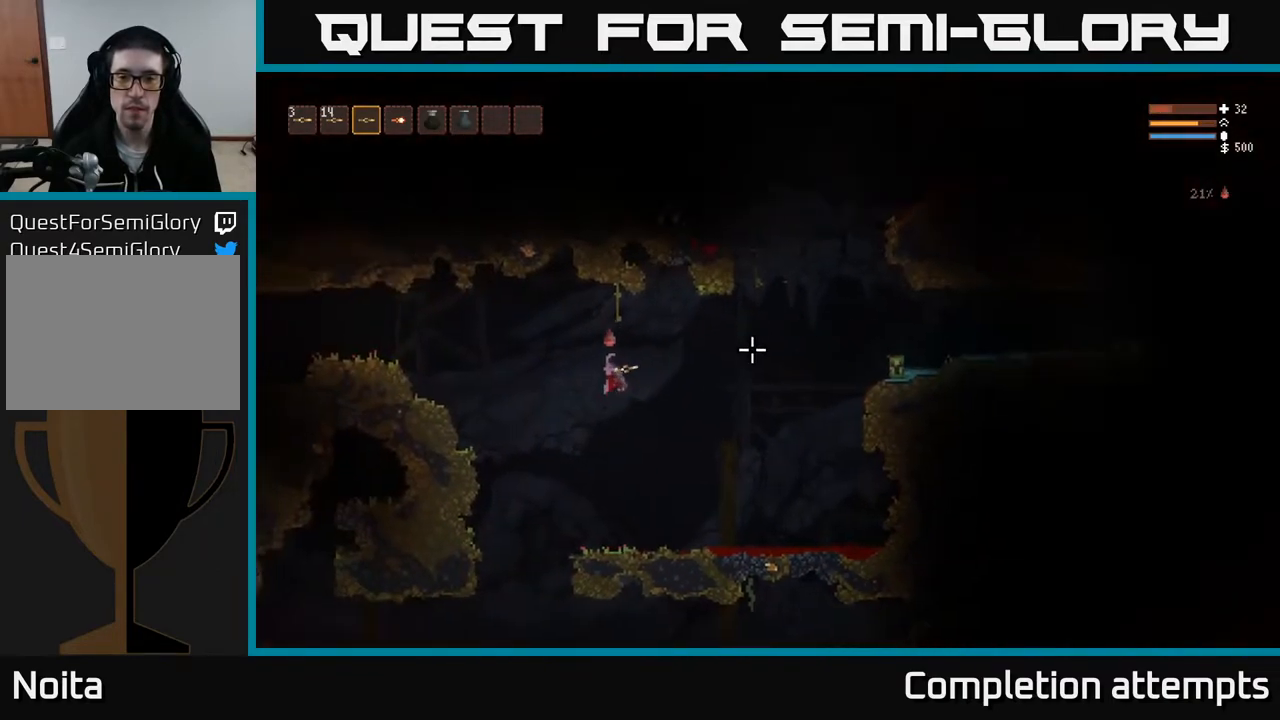
{"buttons": [], "left_stick": "center", "right_stick": "right", "events": [[17, "left_stick", "center"], [67, "R2", "up"], [233, "left_stick", "left"], [267, "L2", "down"], [433, "L2", "up"], [433, "left_stick", "center"]]}
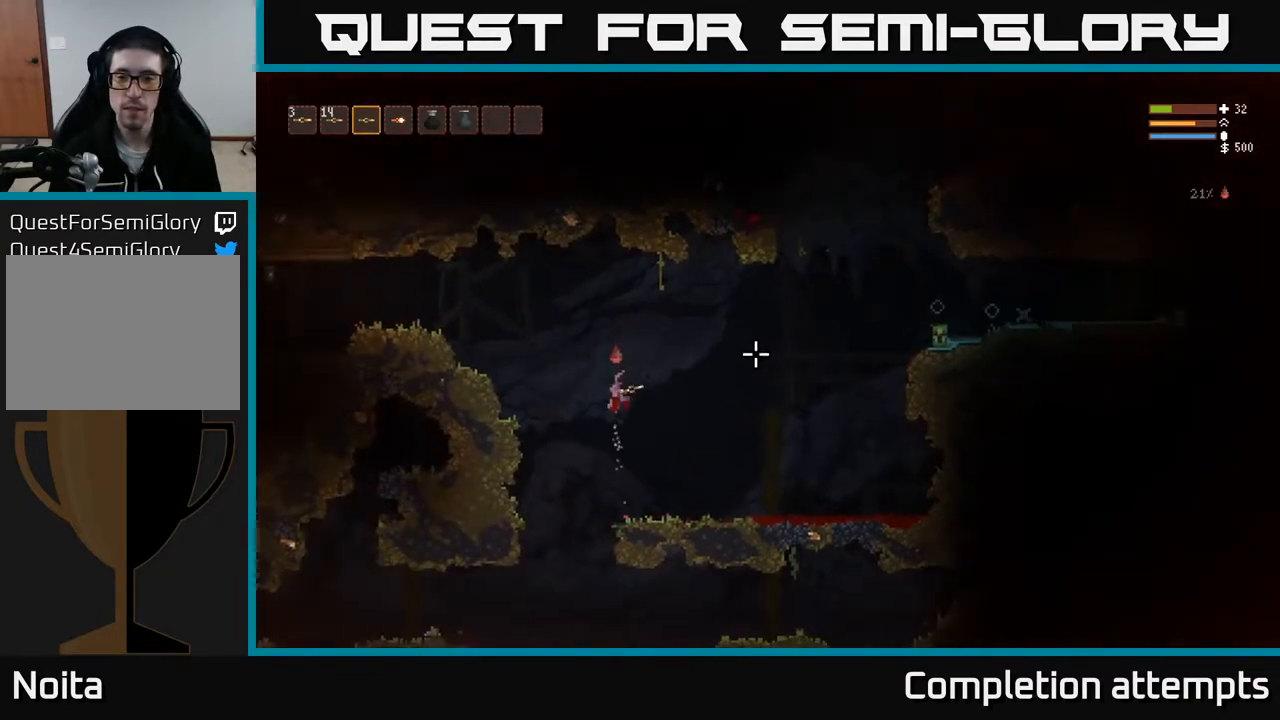
{"buttons": [], "left_stick": "right", "right_stick": "right", "events": [[83, "L2", "down"], [83, "left_stick", "right"], [267, "L2", "up"]]}
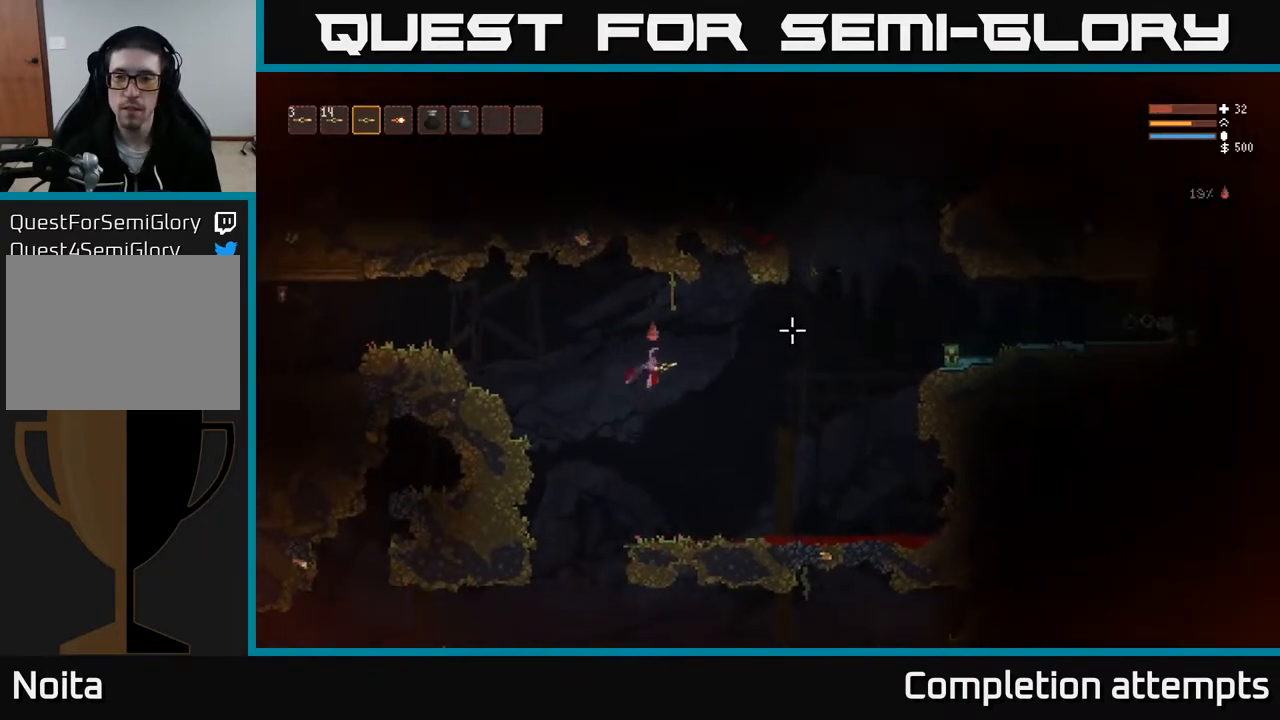
{"buttons": [], "left_stick": "left", "right_stick": "right", "events": [[250, "R2", "down"], [283, "L2", "down"], [333, "R2", "up"], [333, "left_stick", "left"], [450, "L2", "up"]]}
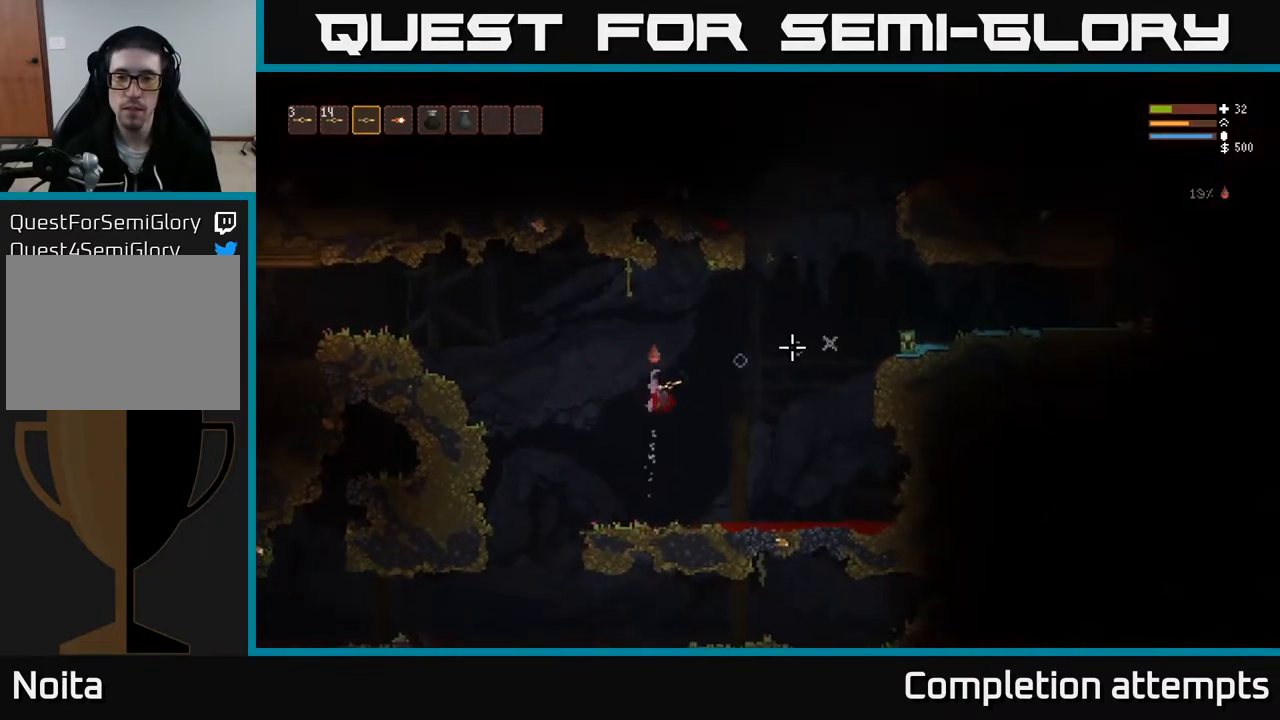
{"buttons": [], "left_stick": "left", "right_stick": "right", "events": [[283, "L2", "down"], [500, "L2", "up"]]}
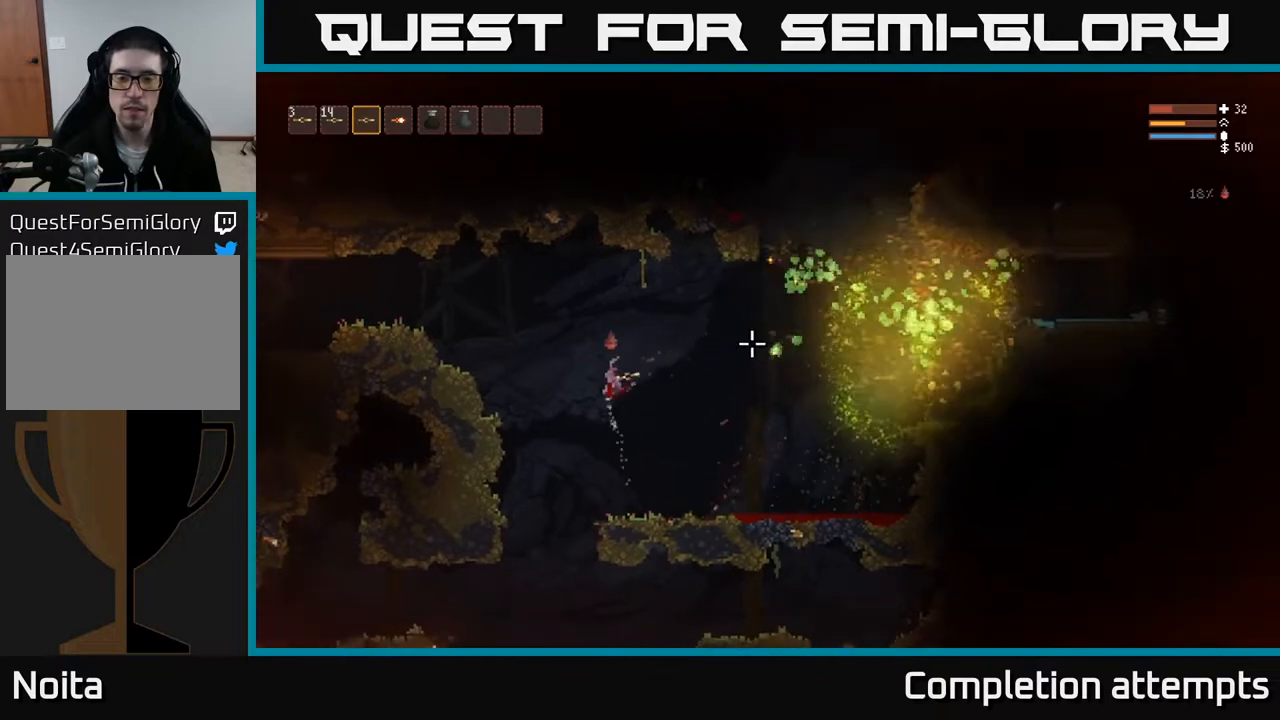
{"buttons": [], "left_stick": "left", "right_stick": "right", "events": [[117, "L2", "down"], [250, "L2", "up"]]}
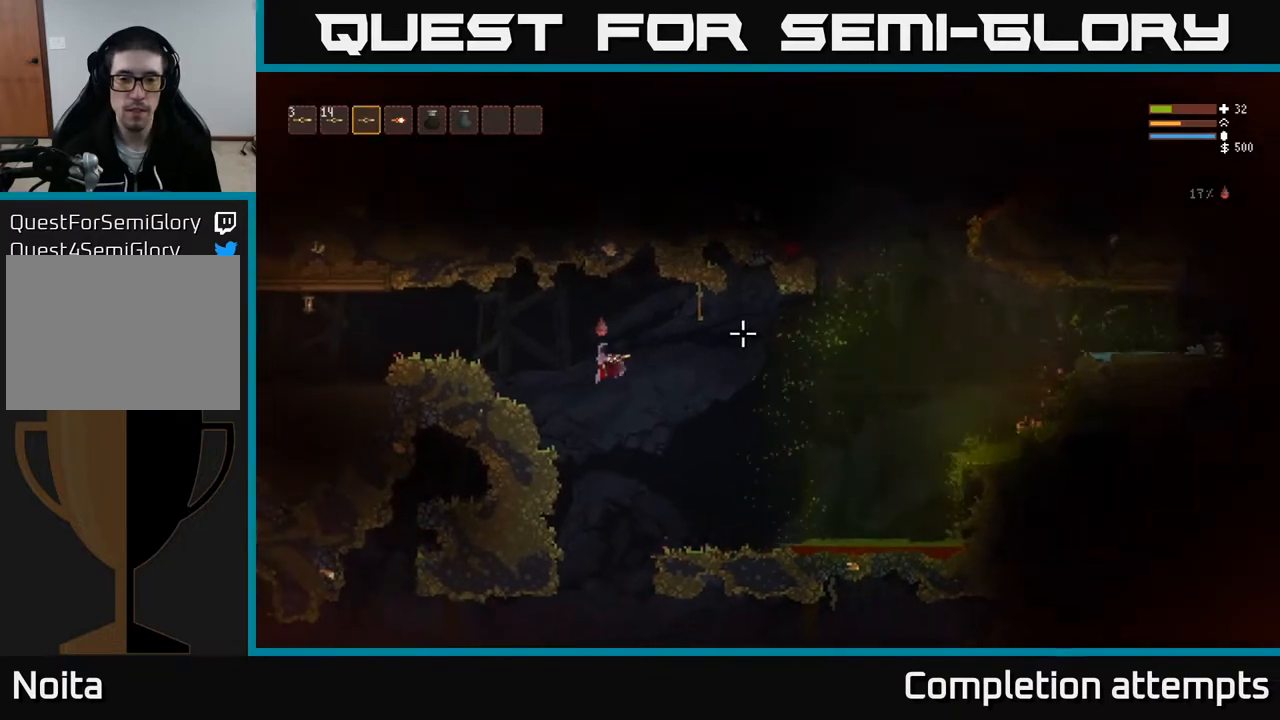
{"buttons": [], "left_stick": "left", "right_stick": "right", "events": [[17, "L2", "down"], [117, "L2", "up"]]}
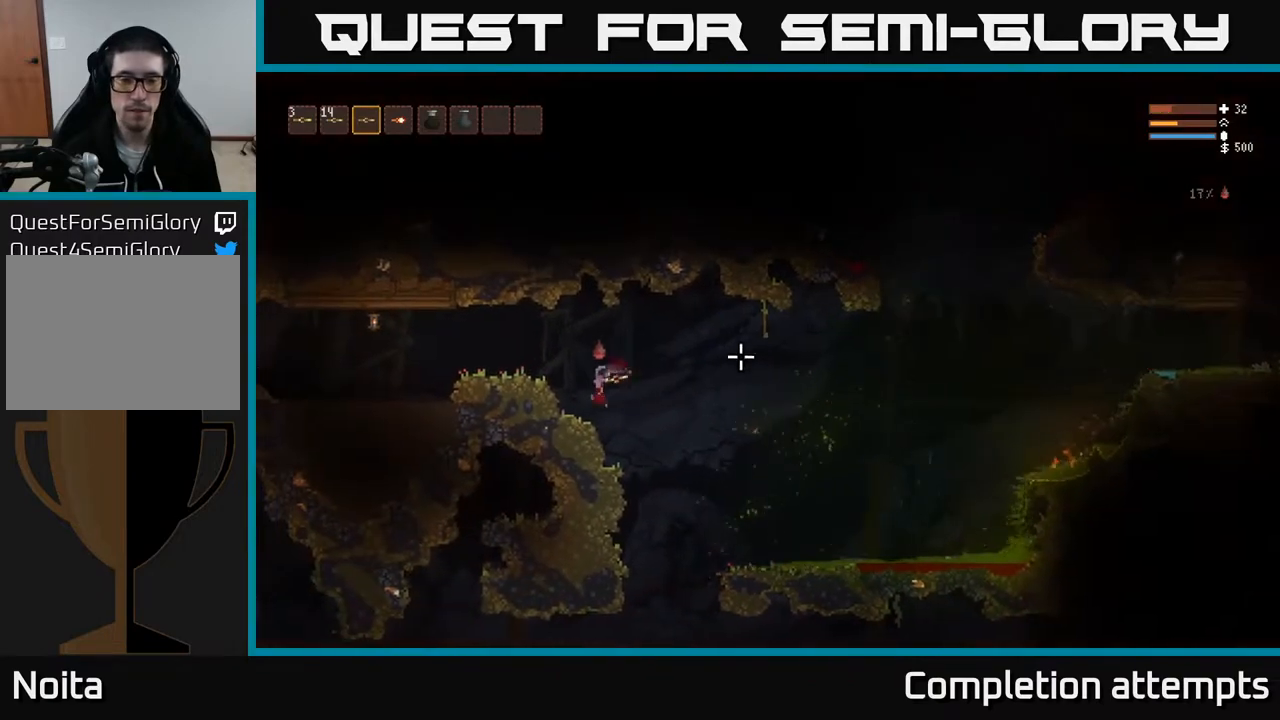
{"buttons": [], "left_stick": "right", "right_stick": "right", "events": [[100, "left_stick", "center"], [500, "left_stick", "right"]]}
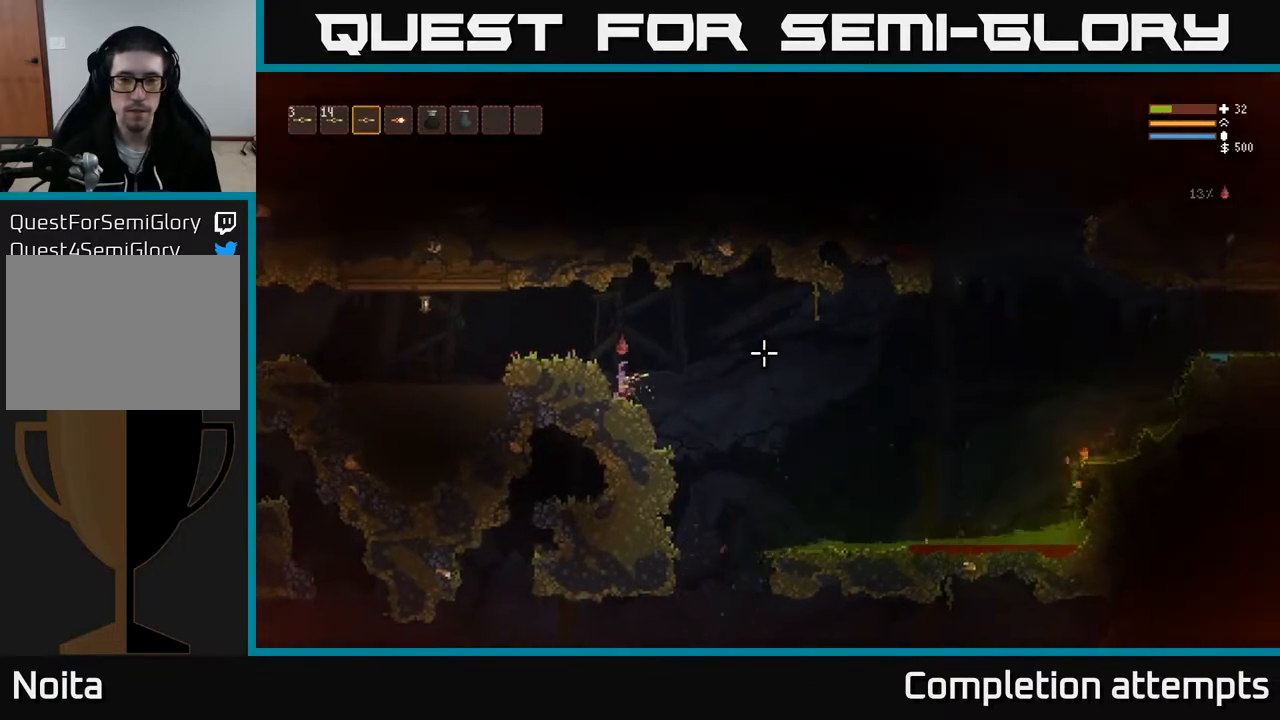
{"buttons": [], "left_stick": "right", "right_stick": "right", "events": [[150, "L2", "down"], [300, "L2", "up"]]}
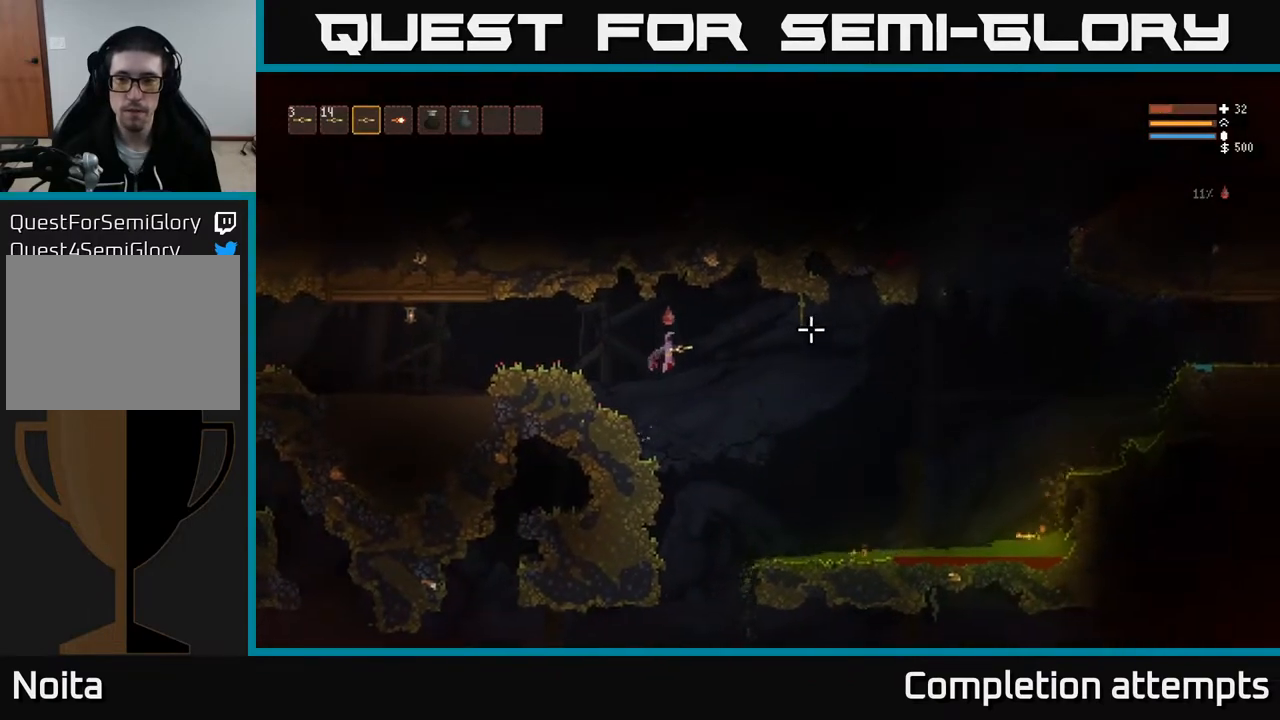
{"buttons": [], "left_stick": "right", "right_stick": "right", "events": [[267, "L2", "down"], [383, "L2", "up"]]}
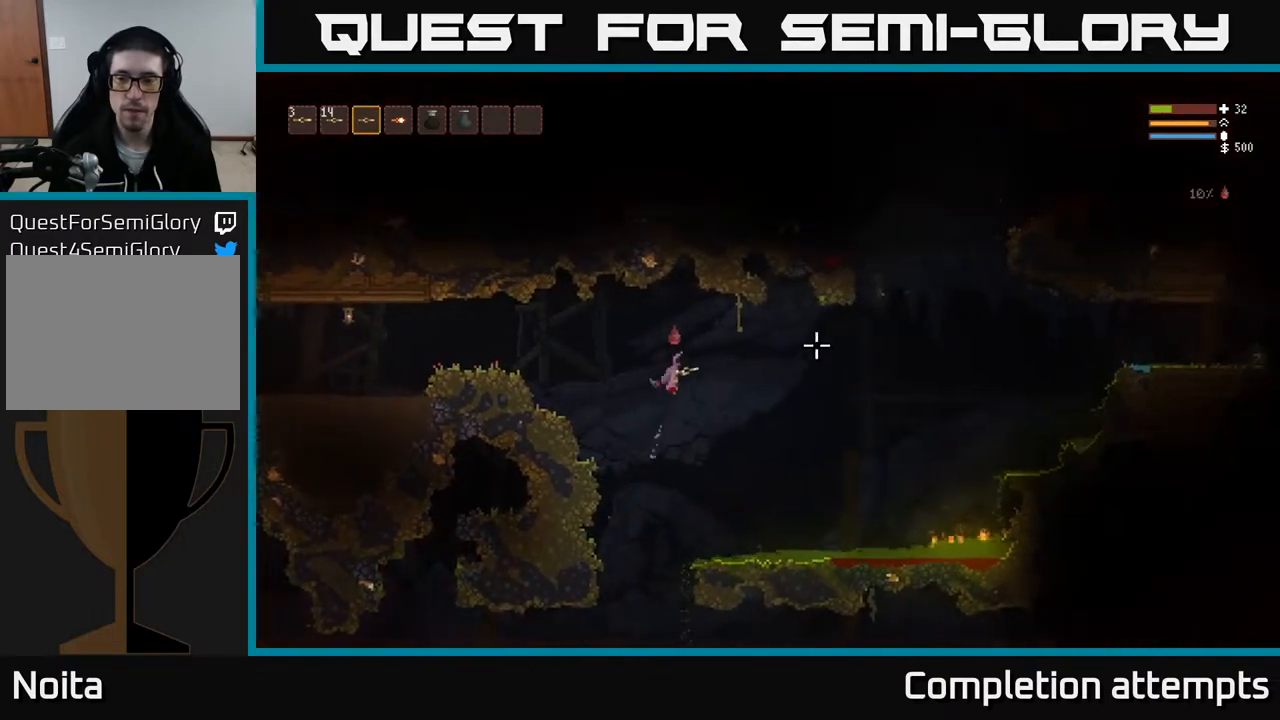
{"buttons": [], "left_stick": "right", "right_stick": "right", "events": [[283, "L2", "down"], [383, "L2", "up"]]}
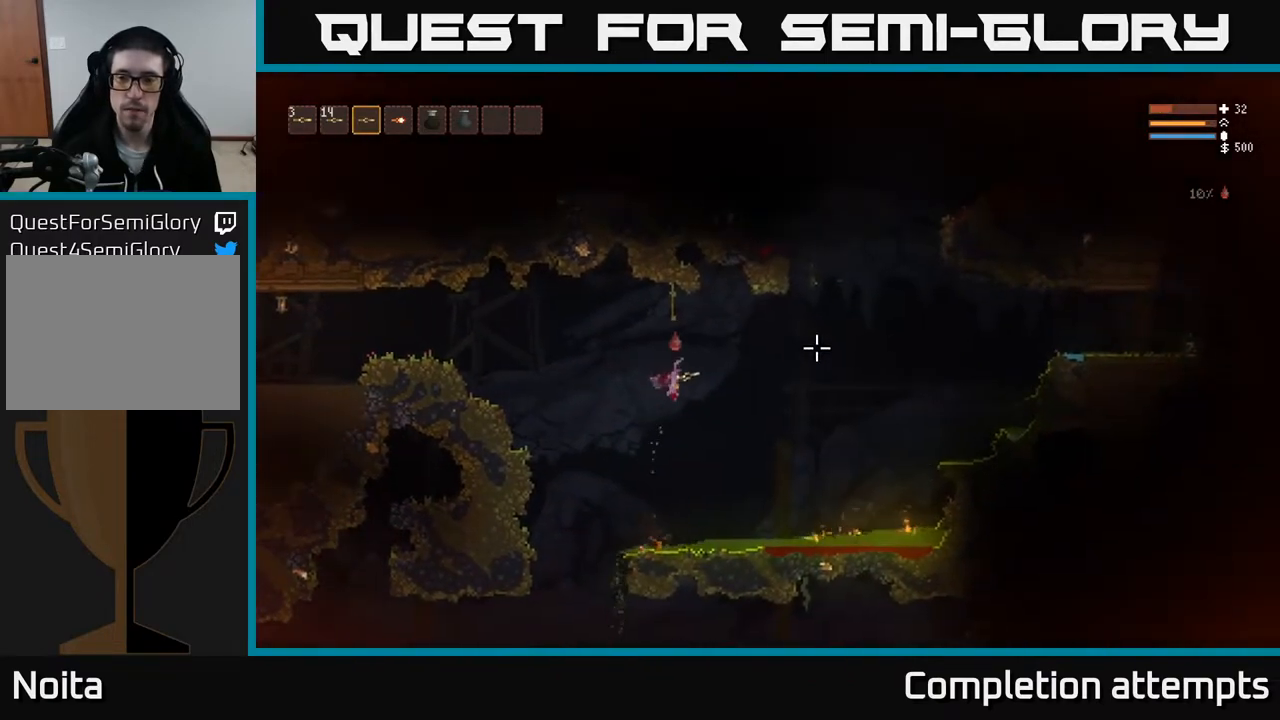
{"buttons": [], "left_stick": "right", "right_stick": "right", "events": [[183, "L2", "down"], [283, "L2", "up"]]}
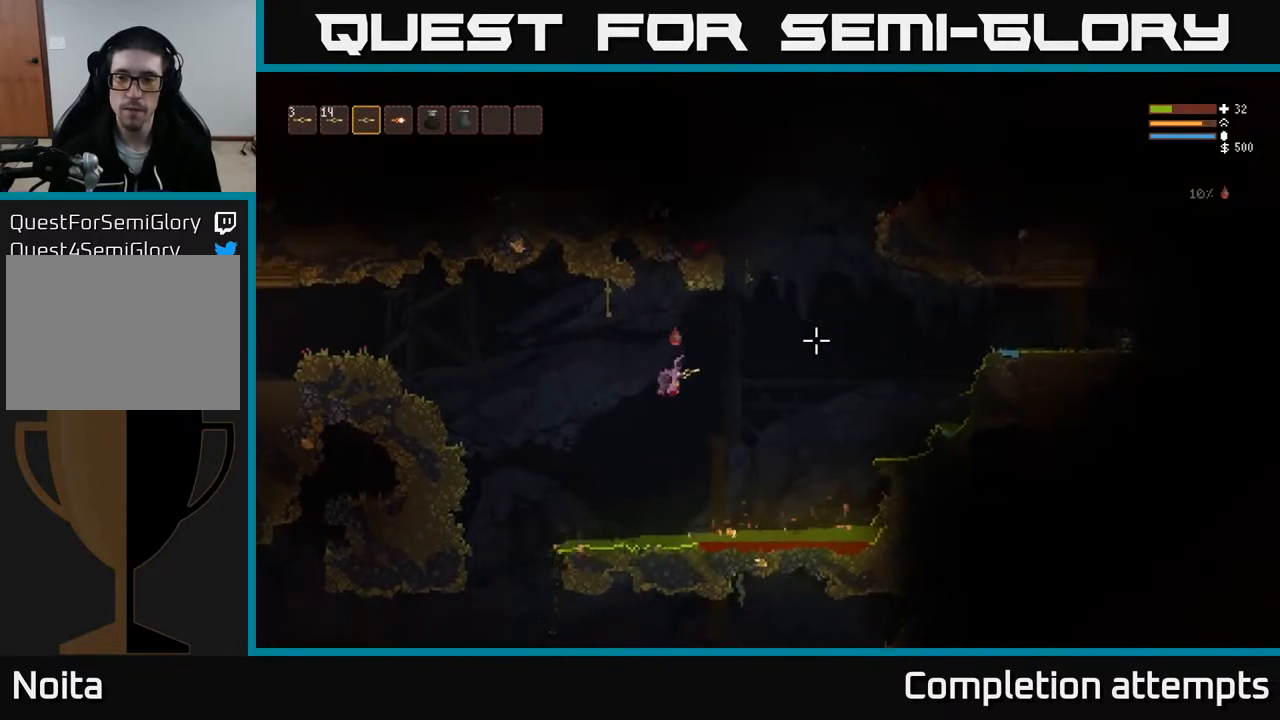
{"buttons": ["L2"], "left_stick": "right", "right_stick": "right", "events": [[83, "L2", "down"], [200, "L2", "up"], [500, "L2", "down"]]}
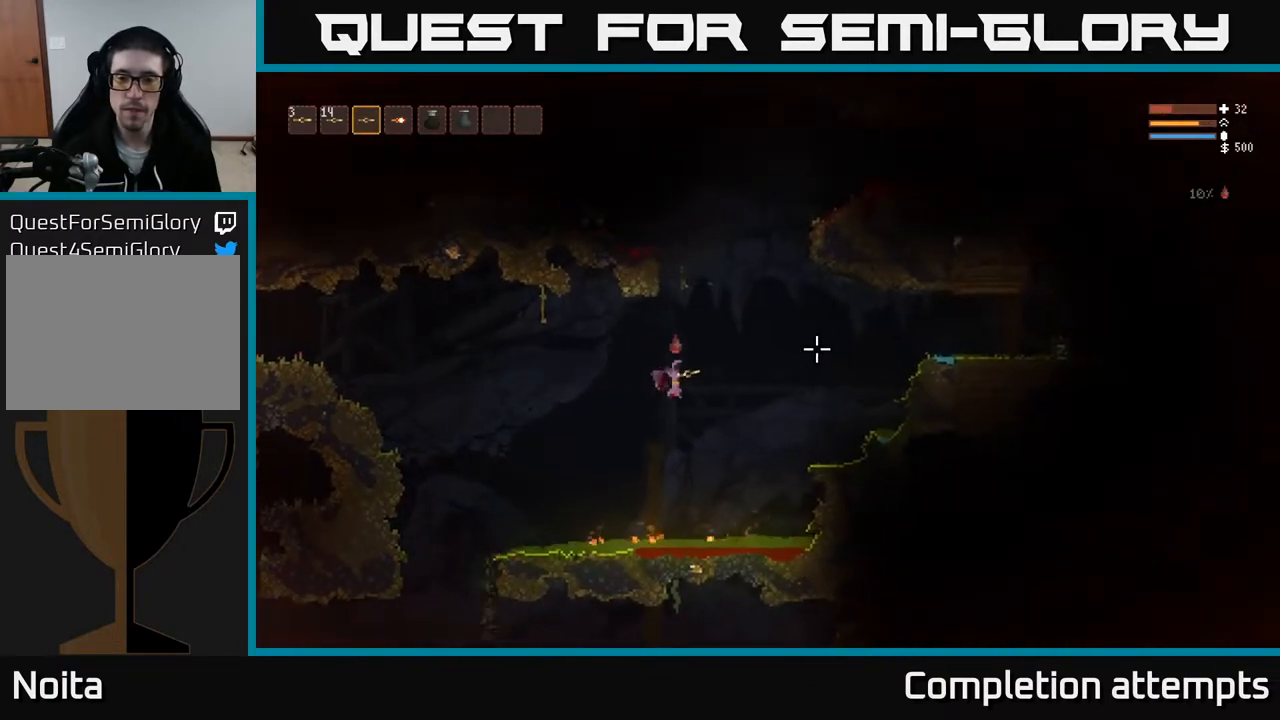
{"buttons": [], "left_stick": "right", "right_stick": "right", "events": [[117, "L2", "up"], [333, "L2", "down"], [433, "L2", "up"]]}
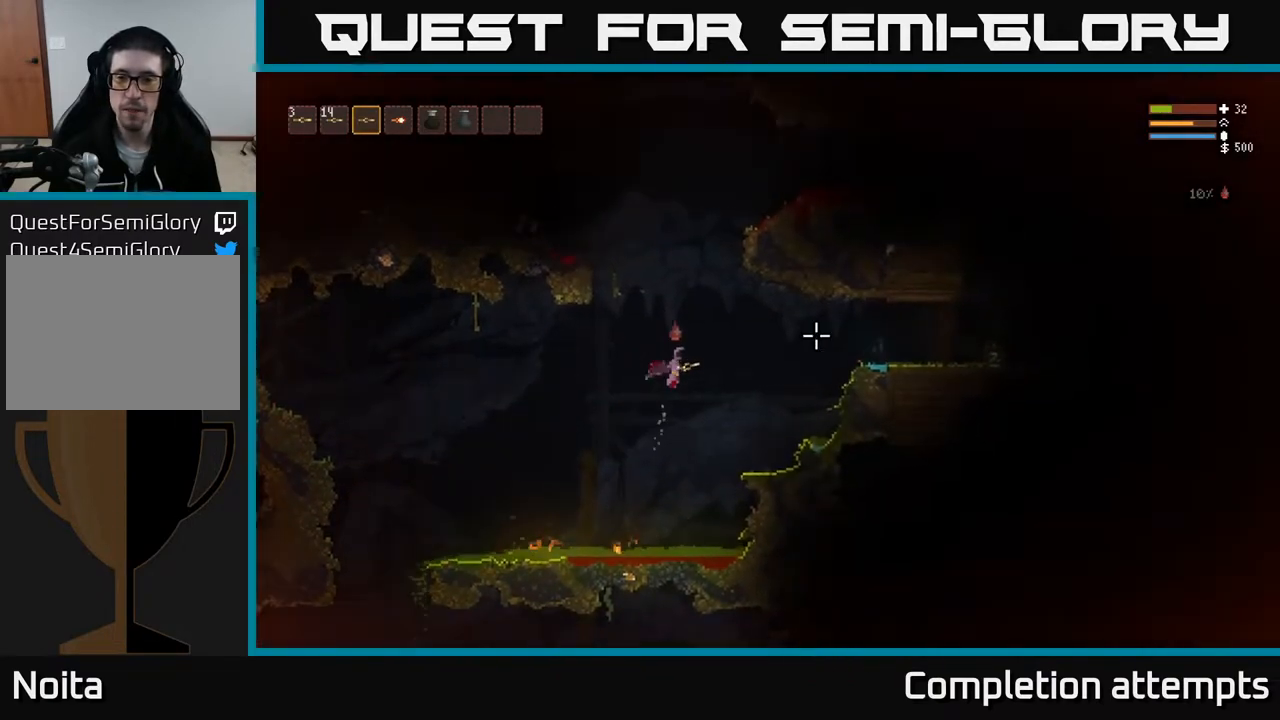
{"buttons": [], "left_stick": "right", "right_stick": "right", "events": [[233, "L2", "down"], [350, "L2", "up"]]}
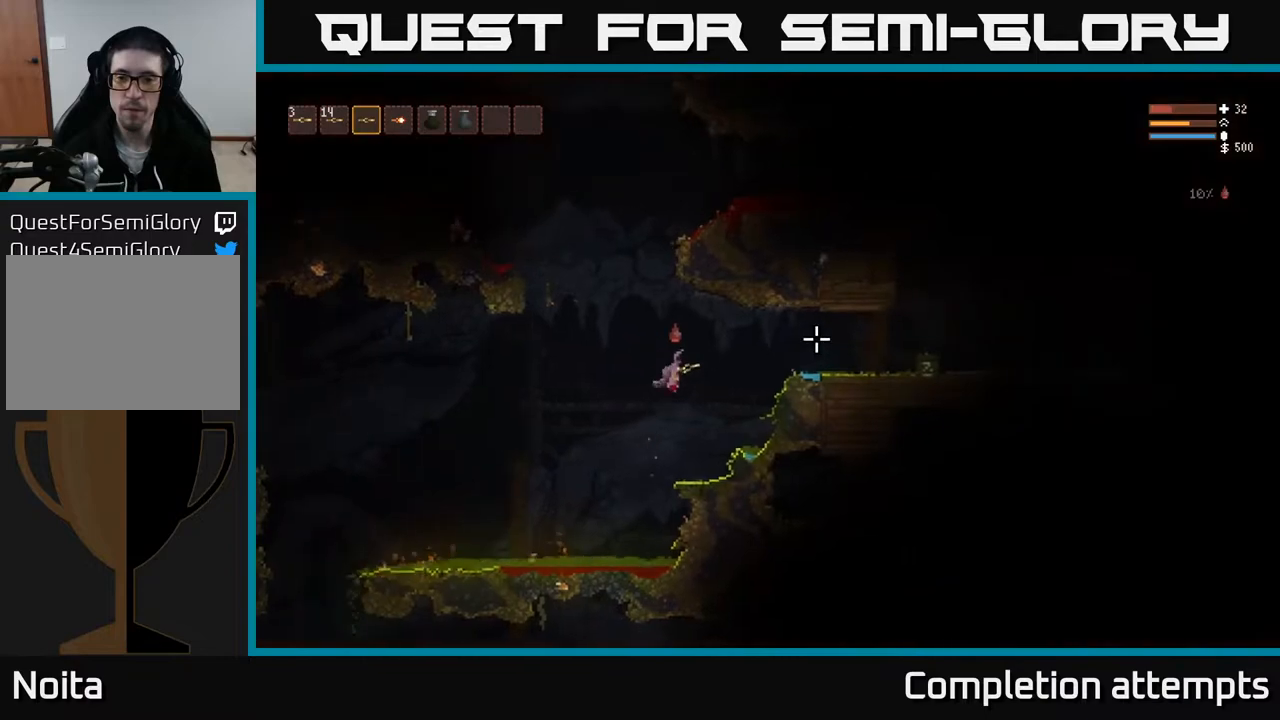
{"buttons": [], "left_stick": "right", "right_stick": "right", "events": [[133, "L2", "down"], [250, "L2", "up"]]}